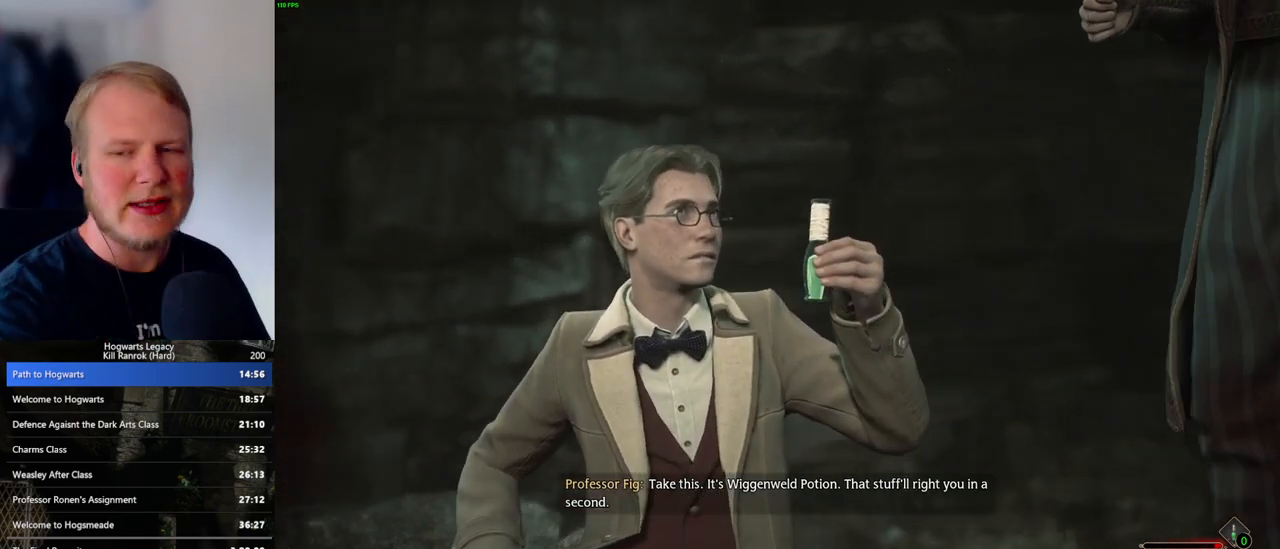
Gameplay with keyboard and mouse; each line is a JSON object with the keys and mouse buttons held at the frame after it. "events" lists presses ("down") and releases ("up") of ".", "/", "0", "1", "2", "3", "4", "5", "6", "7", "8", "9", "a", "alt_l", "alt_r", "b", "backslash", "backspace", "c", "caps_lock", "comma", "ctrl_l", "ctrl_r", "d", "e", "equals", "escape", "f", "f1", "f10", "f11", "f12", "f2", "f3", "f4", "f5", "f6", "f7", "f8", "f9", "g", "h", "i", "j", "k", "l", "lbracket", "m", "minus", "n", "o", "p", "q", "quote", "r", "rbracket", "return", "s", "semicolon", "shift_l", "shift_r", "space", "super_l", "super_r", "t", "tab", "tilde", "u", "v", "w", "x", "y", "z", "mouse_left", "mouse_wheel", "mouse_right", "mouse_mb4" and "mouse_mb5" between this image and that frame as [ms after this image, input, new state], when the widget could be followed in between. "mouse_left", "mouse_wheel", "mouse_right", "mouse_mb4", "mouse_mb5" = the "left", "wheel", "right", "mb4", "mb5" buttons of the "mouse" list. No other keys are recorded. "wheel" means that the mouse wheel is clicked or scrolled. Mouse movement is not recorded.
{"keys": ["g"], "mouse": [], "events": [[317, "g", "down"], [333, "g", "up"], [433, "g", "down"]]}
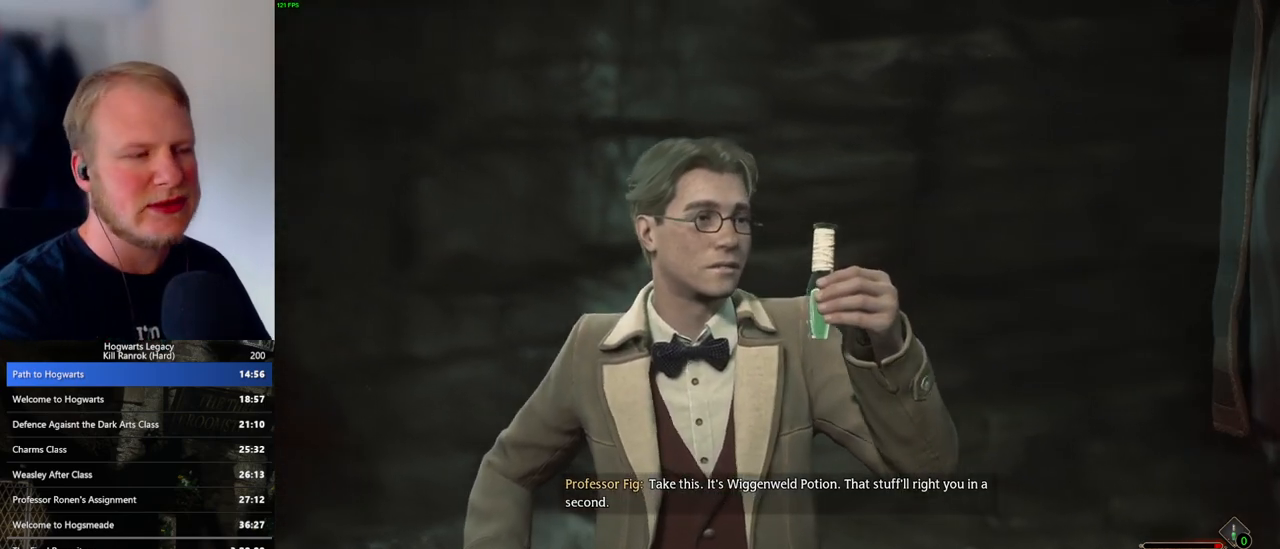
{"keys": ["g"], "mouse": [], "events": [[17, "g", "up"], [67, "g", "down"], [167, "g", "up"], [250, "g", "down"], [350, "g", "up"], [400, "g", "down"]]}
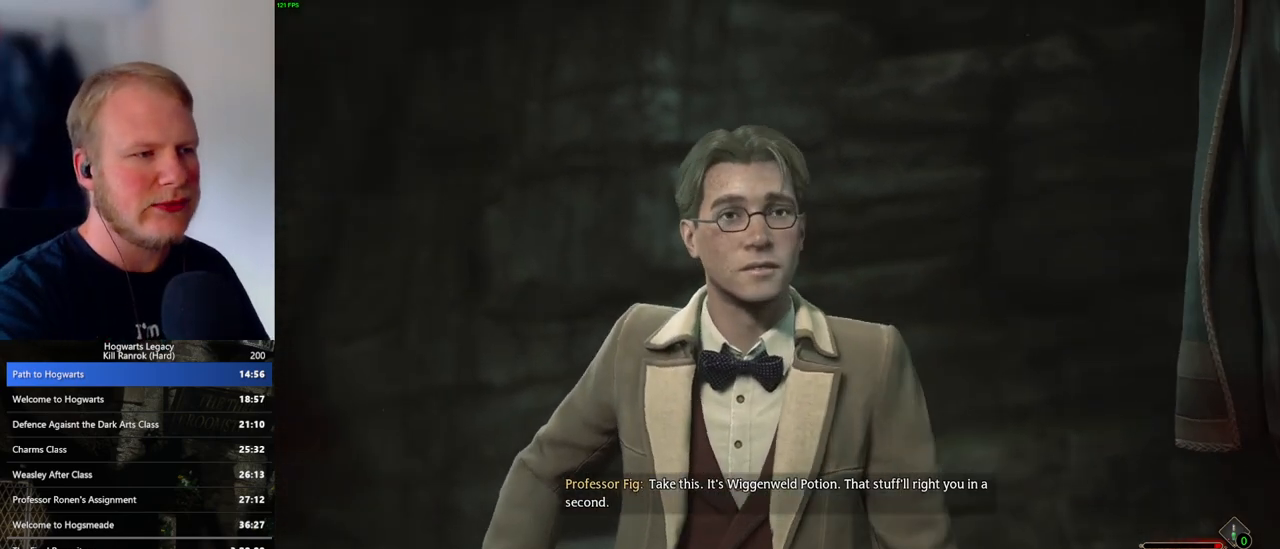
{"keys": [], "mouse": [], "events": [[17, "g", "up"], [117, "g", "down"], [183, "g", "up"], [283, "g", "down"], [350, "g", "up"], [433, "g", "down"], [500, "g", "up"]]}
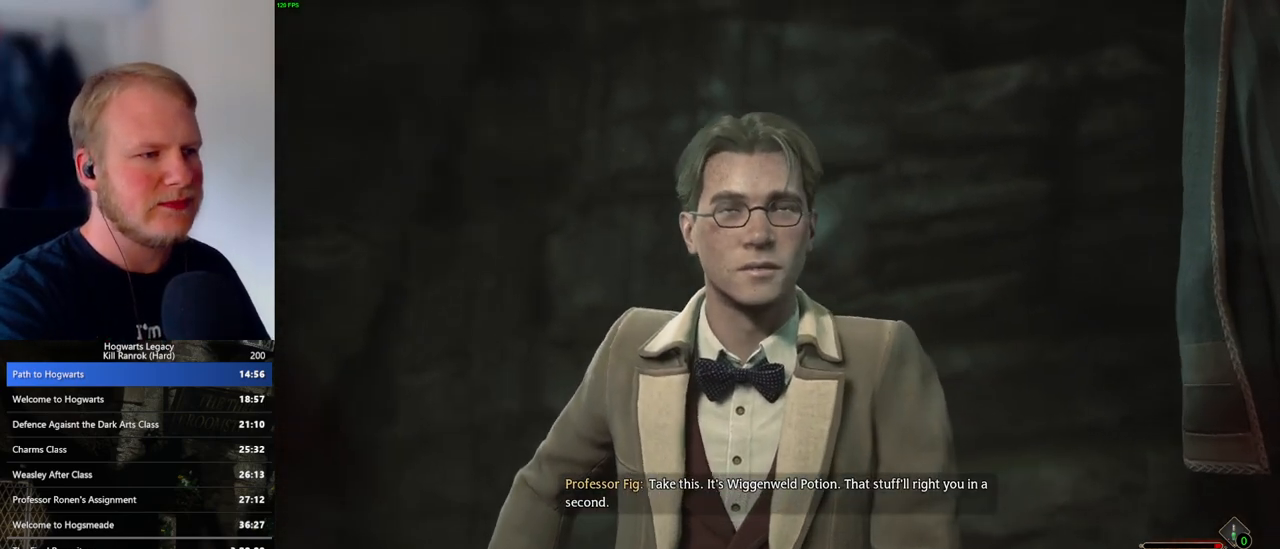
{"keys": [], "mouse": [], "events": [[83, "g", "down"], [150, "g", "up"], [233, "g", "down"], [300, "g", "up"], [400, "g", "down"], [467, "g", "up"]]}
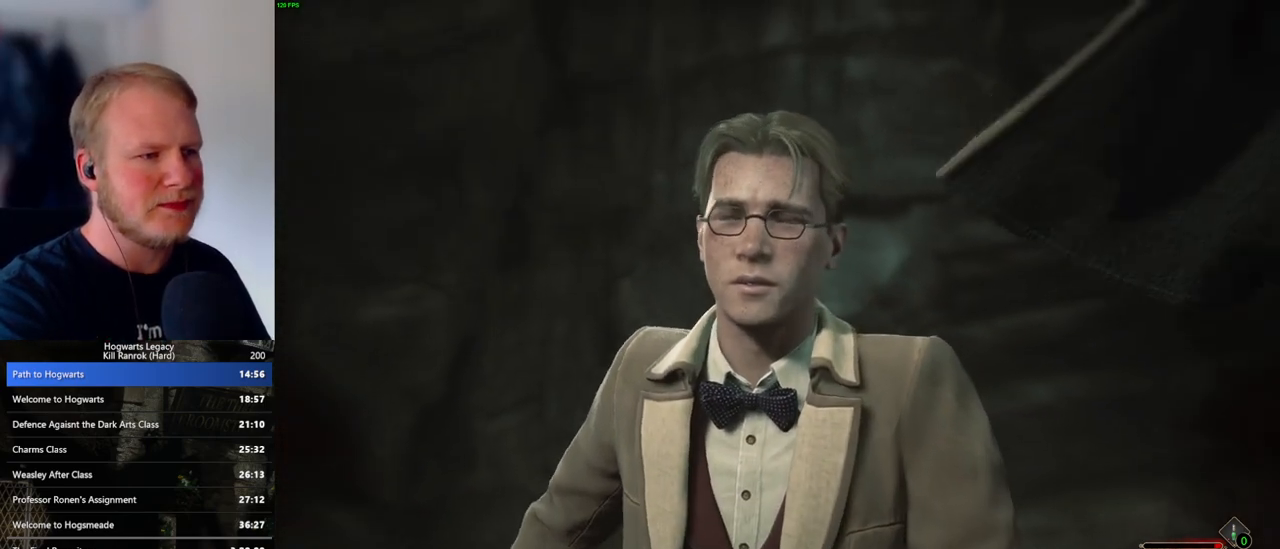
{"keys": ["g"], "mouse": [], "events": [[17, "g", "down"], [117, "g", "up"], [167, "g", "down"], [250, "g", "up"], [333, "g", "down"], [417, "g", "up"], [483, "g", "down"]]}
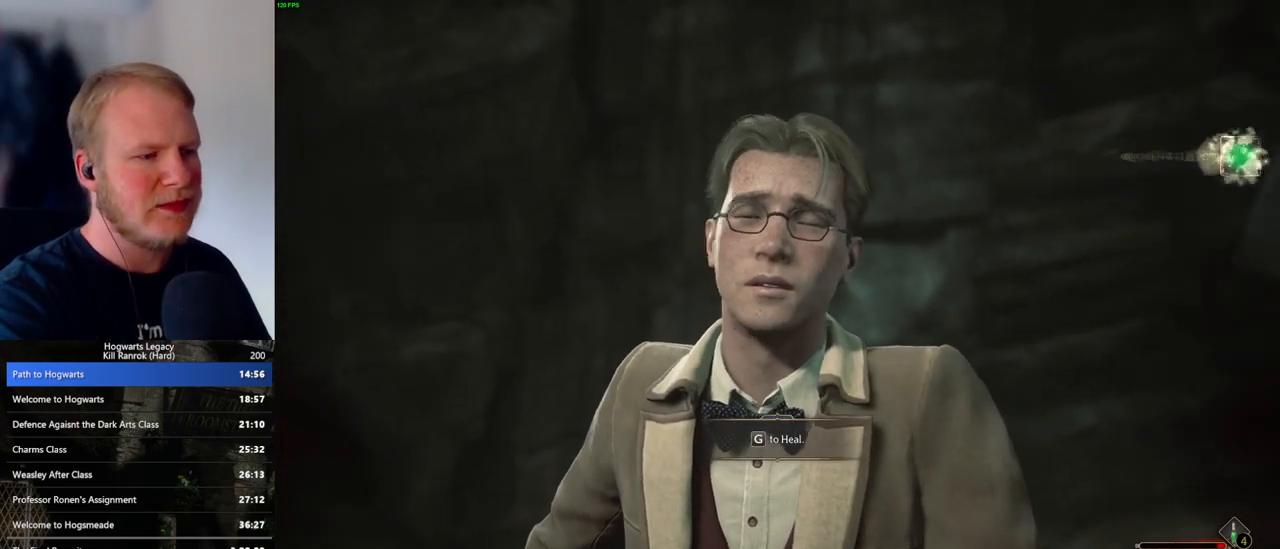
{"keys": ["g"], "mouse": [], "events": [[67, "g", "up"], [133, "g", "down"], [217, "g", "up"], [300, "g", "down"], [367, "g", "up"], [450, "g", "down"]]}
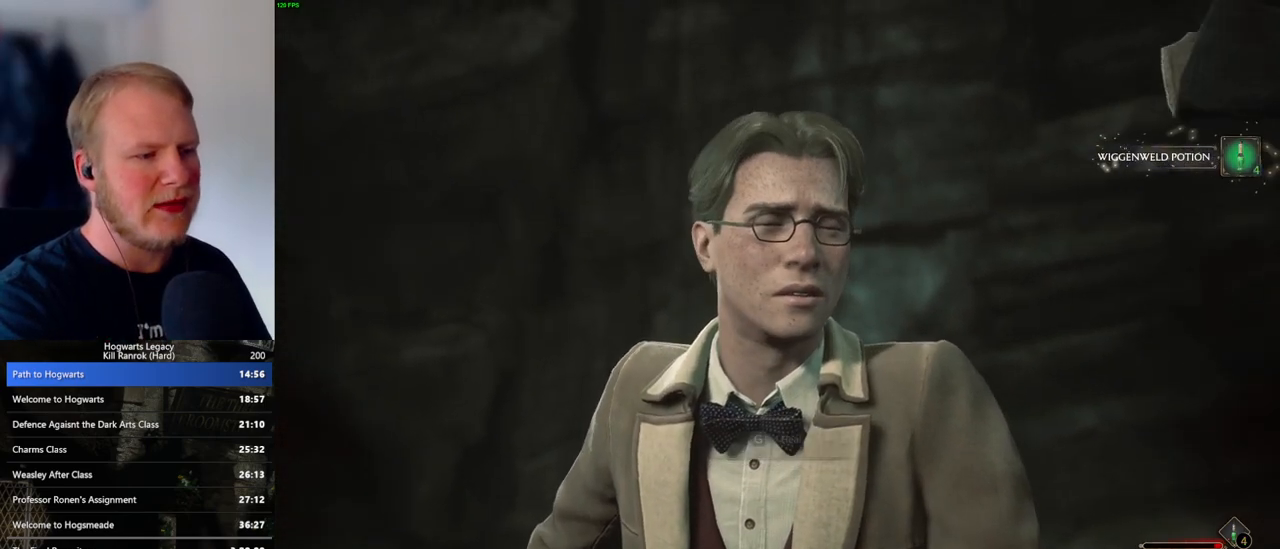
{"keys": [], "mouse": [], "events": [[17, "g", "up"], [100, "g", "down"], [167, "g", "up"]]}